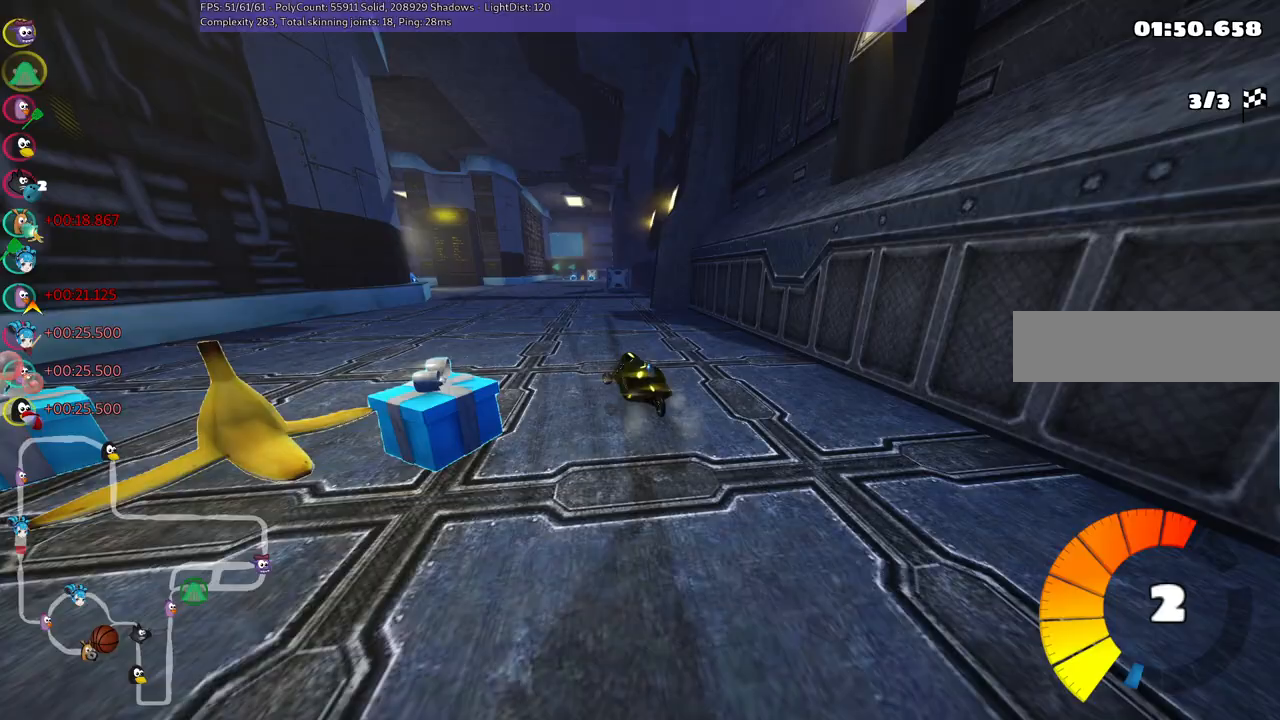
Gameplay with keyboard; each line is a JSON object with the keys held at the frame after it. "events" lists presses ("down") and releases ("up") of ".", "/", "alt_r", "b", "c", "comma", "ctrl_r", "d", "down", "f", "g", "h", "j", "k", "l", "left", "m", "n", "quote", "return", "right", "semicolon", "shift_r", "space", "super", "up" and "v" between this image and that frame as [ms after this image, input, new state], when the widget could be followed in between. No other keys are recorded. Mouse input is not recorded.
{"keys": ["left", "m", "up"], "events": []}
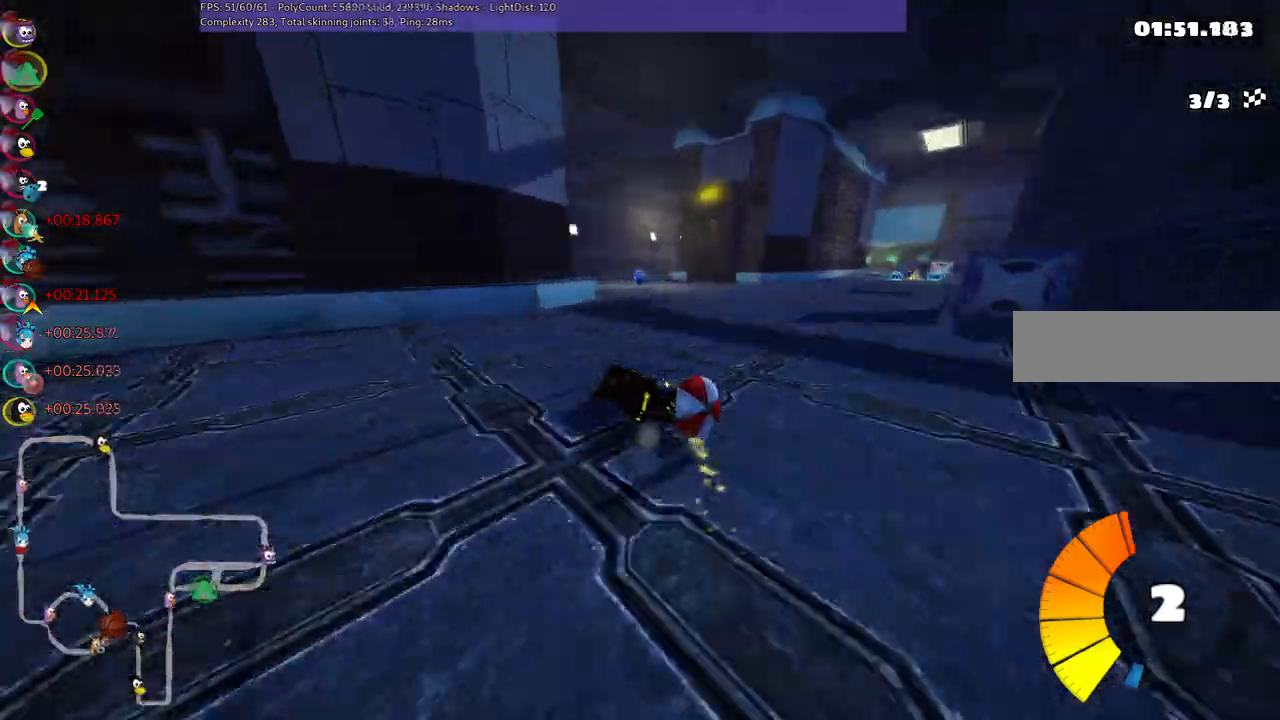
{"keys": ["down"], "events": [[250, "left", "up"], [250, "right", "down"], [350, "up", "up"], [433, "down", "down"], [433, "m", "up"], [483, "right", "up"]]}
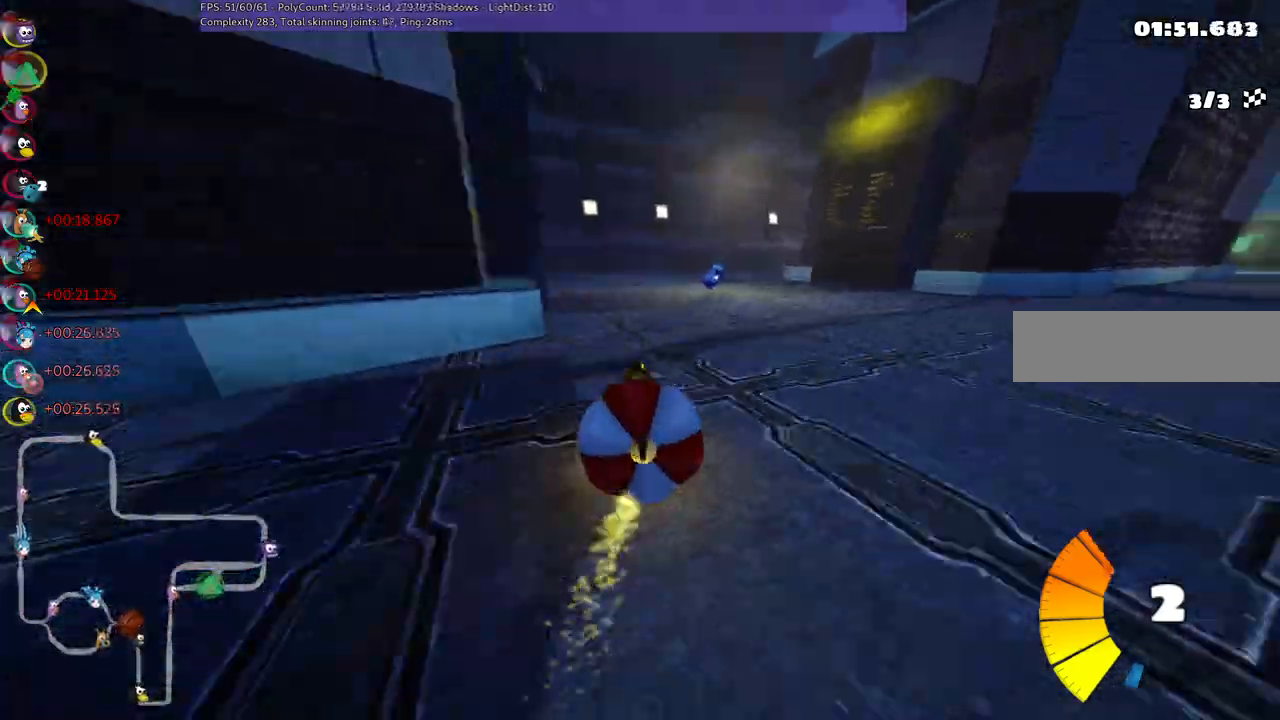
{"keys": ["n", "right"], "events": [[500, "down", "up"], [500, "n", "down"], [500, "right", "down"]]}
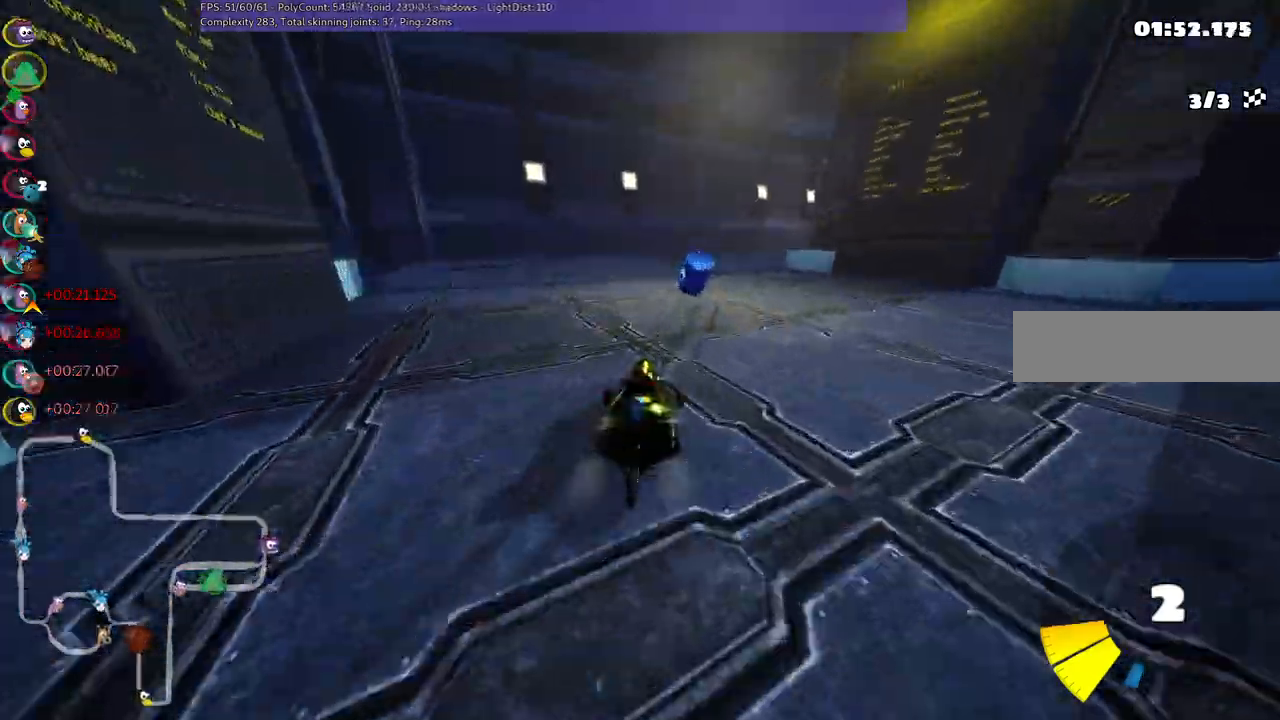
{"keys": ["left", "m", "right", "up"], "events": [[50, "up", "down"], [133, "n", "up"], [183, "right", "up"], [367, "m", "down"], [367, "right", "down"], [467, "left", "down"]]}
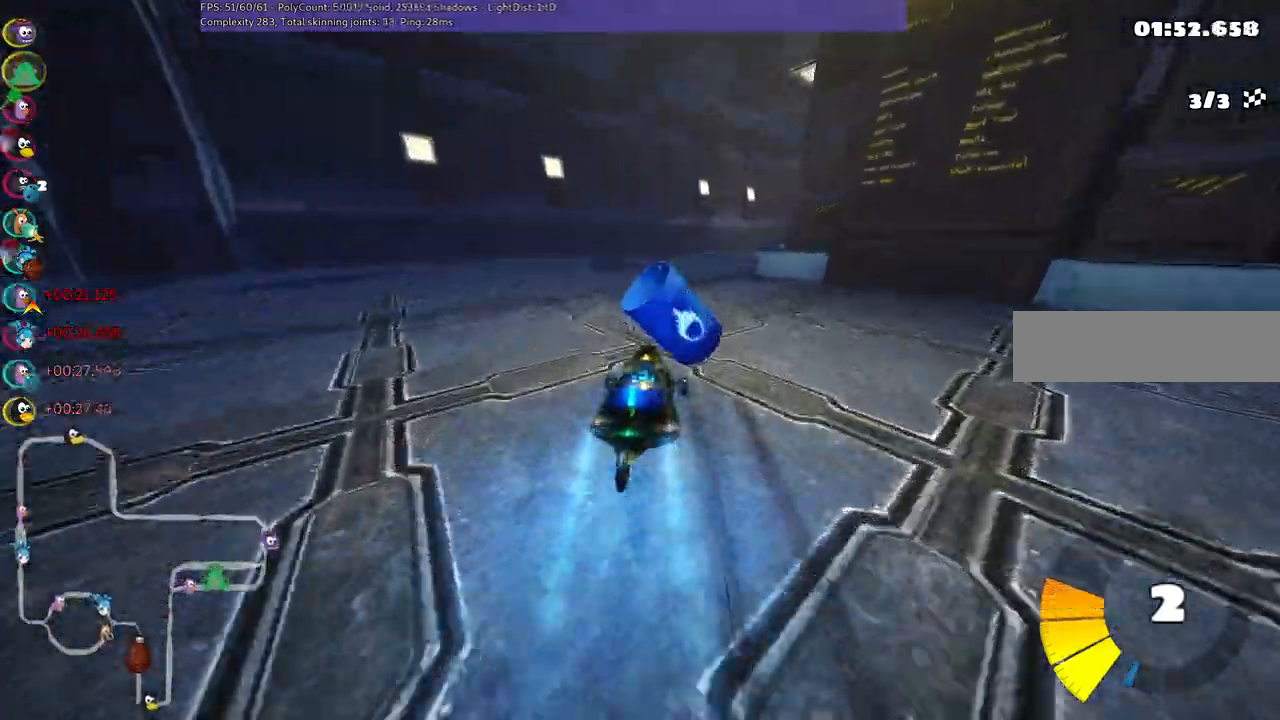
{"keys": ["left", "m", "right", "up"], "events": [[17, "right", "up"], [150, "right", "down"], [233, "right", "up"], [383, "right", "down"]]}
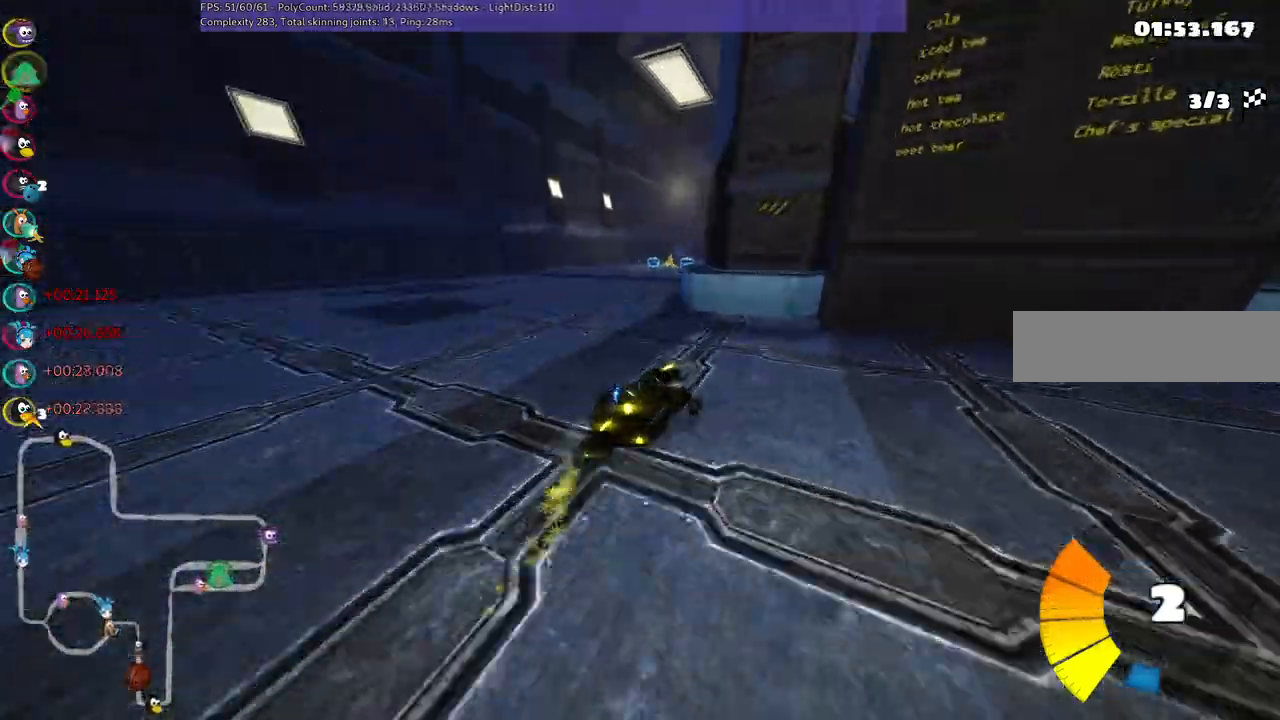
{"keys": ["left", "m", "up"], "events": [[33, "right", "up"], [167, "right", "down"], [217, "right", "up"]]}
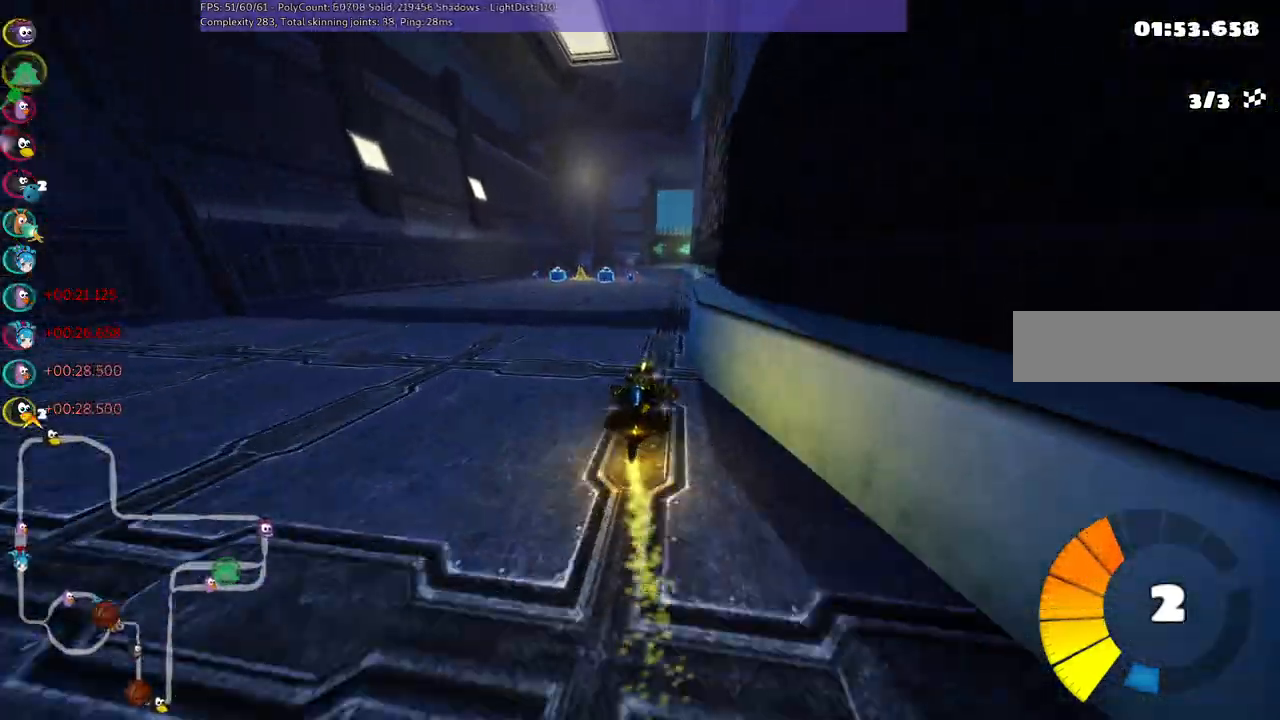
{"keys": ["up"], "events": [[33, "n", "down"], [83, "m", "up"], [133, "left", "up"], [133, "n", "up"]]}
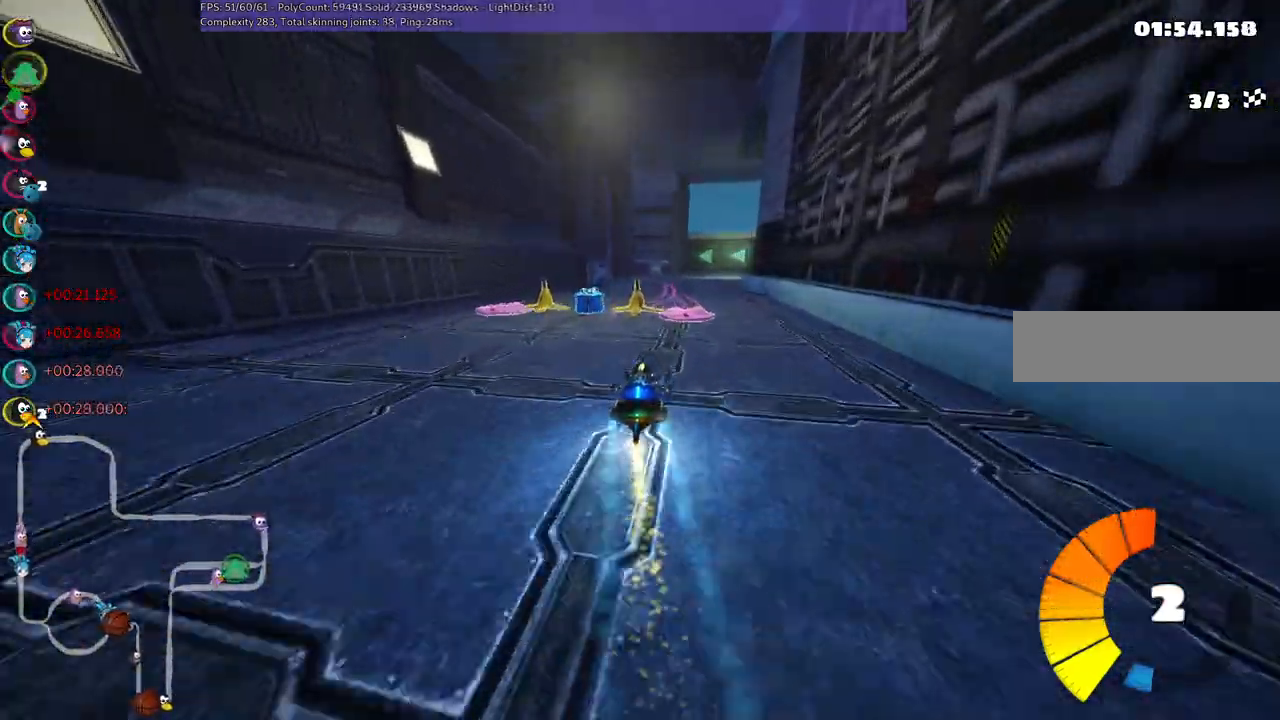
{"keys": ["left", "up"], "events": [[200, "right", "down"], [283, "right", "up"], [433, "left", "down"]]}
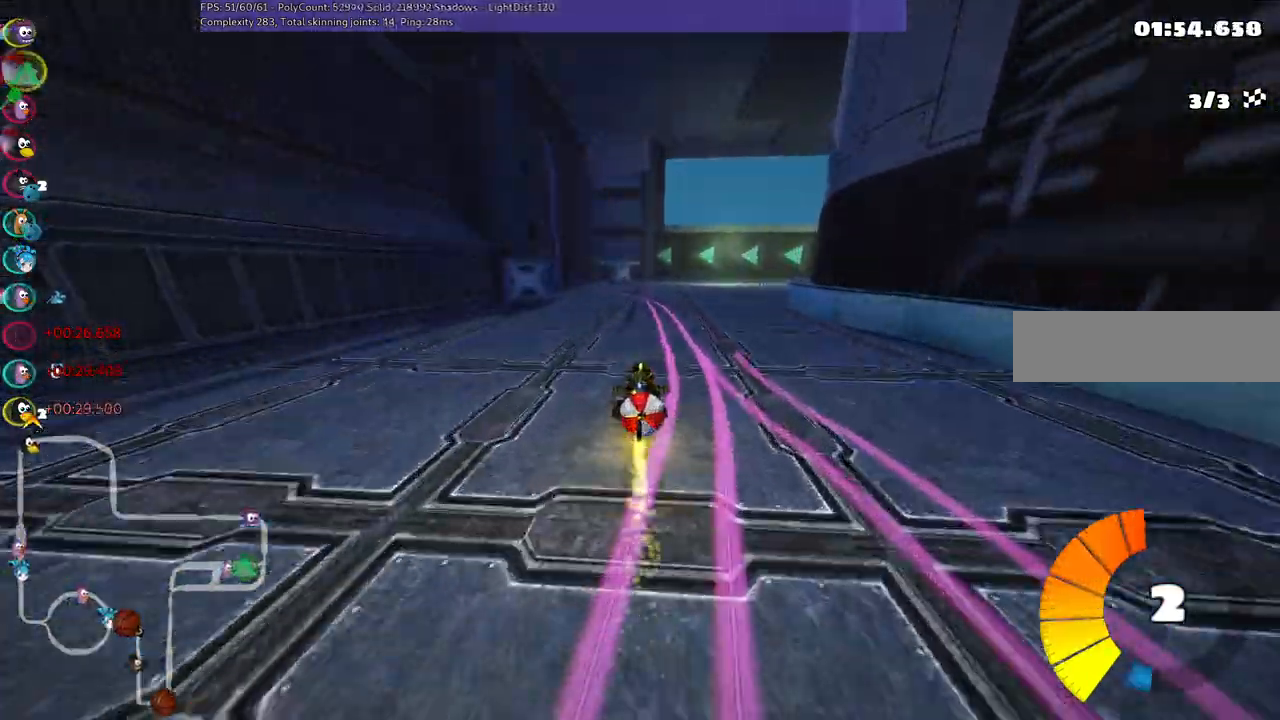
{"keys": ["down"], "events": [[67, "n", "down"], [167, "left", "up"], [167, "n", "up"], [350, "down", "down"], [350, "up", "up"]]}
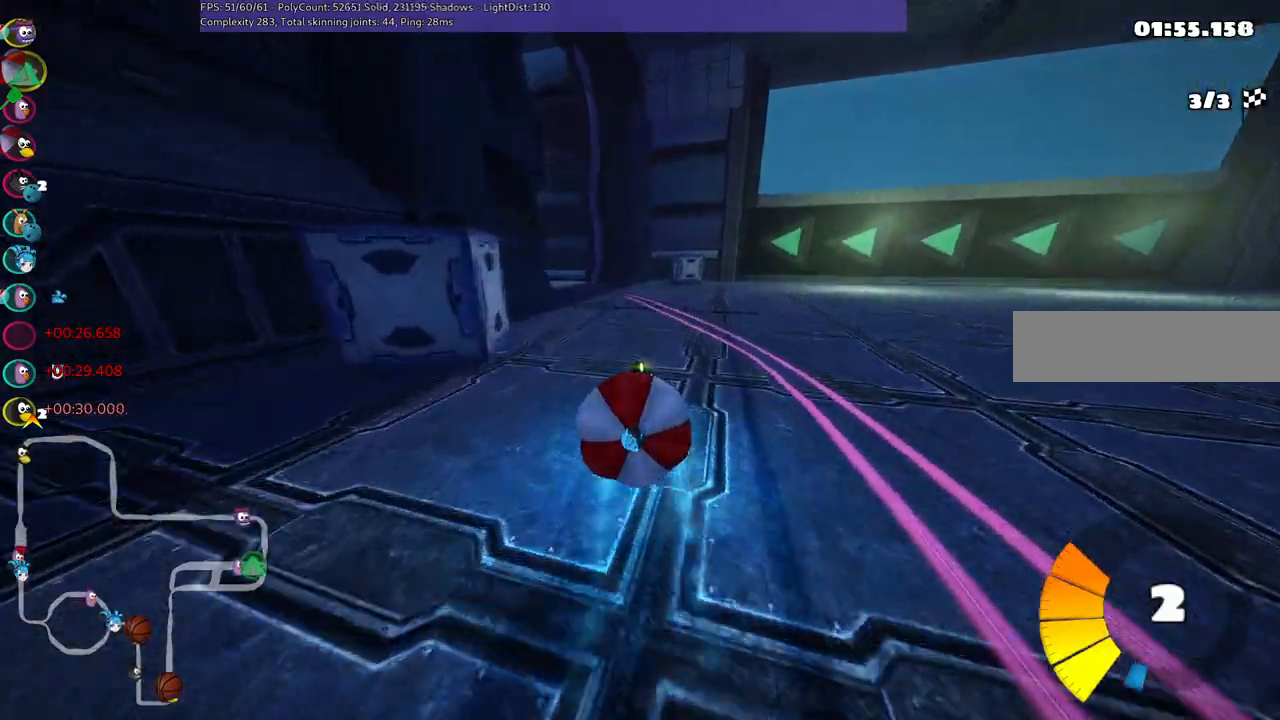
{"keys": ["left", "n", "up"], "events": [[283, "down", "up"], [317, "n", "down"], [367, "left", "down"], [367, "up", "down"]]}
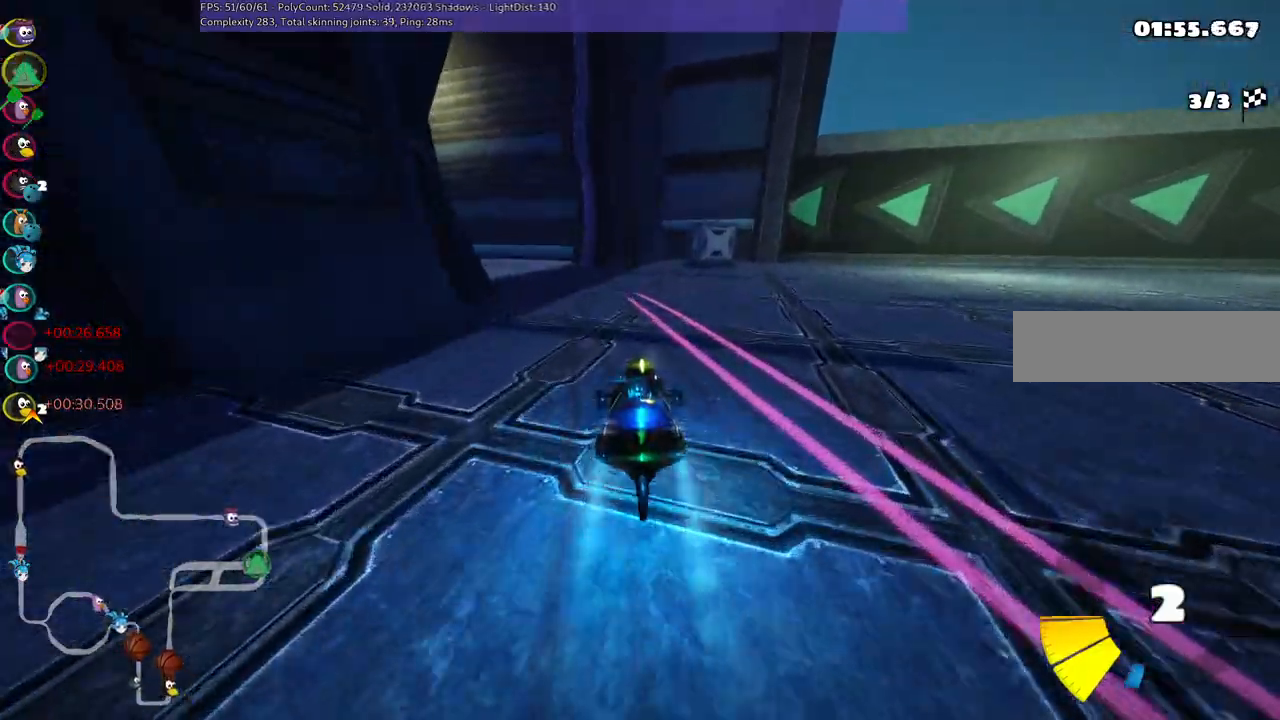
{"keys": ["left", "m", "up"], "events": [[17, "down", "down"], [67, "down", "up"], [67, "n", "up"], [150, "left", "up"], [250, "left", "down"], [300, "m", "down"]]}
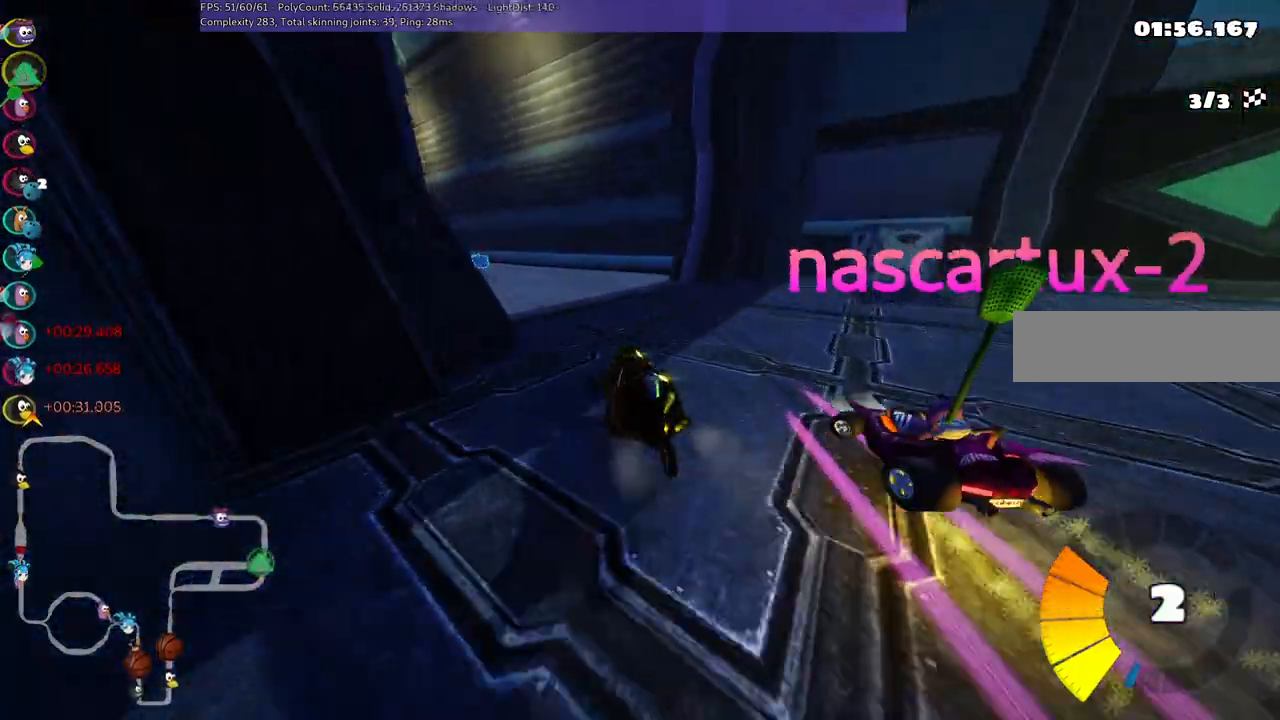
{"keys": ["up"], "events": [[350, "m", "up"], [450, "left", "up"]]}
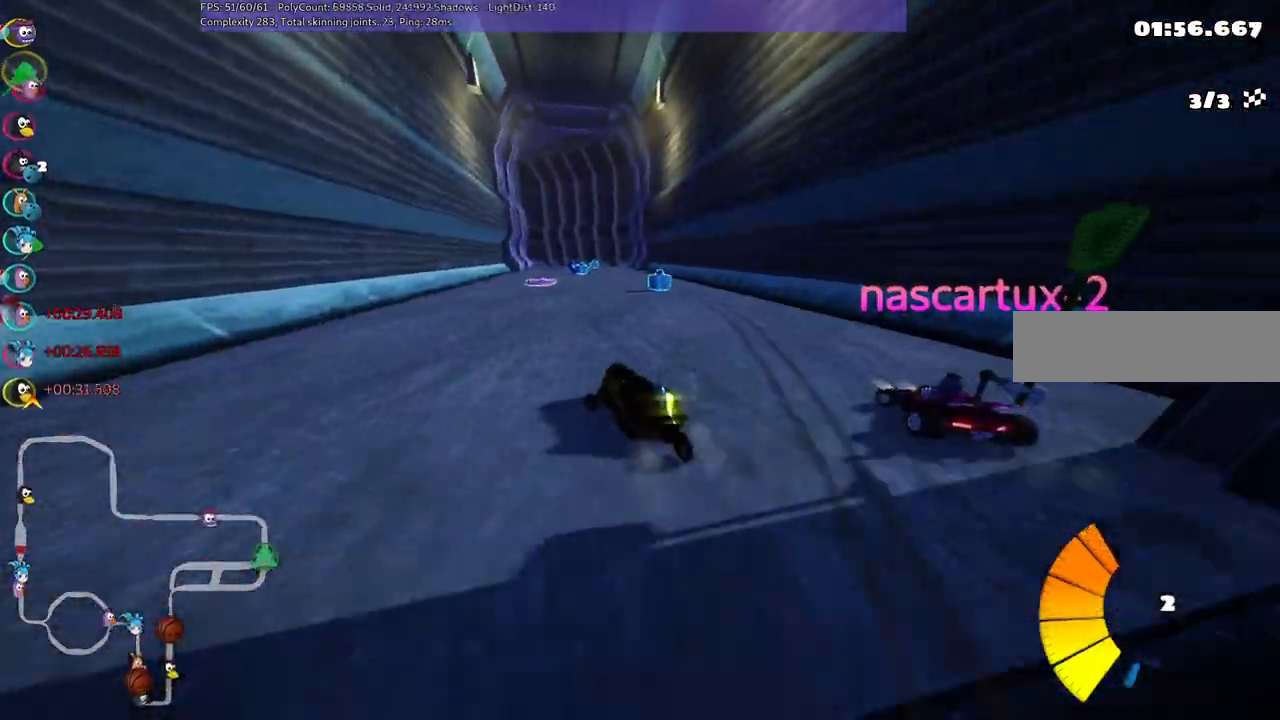
{"keys": ["up"], "events": [[133, "n", "down"], [133, "right", "down"], [283, "n", "up"], [417, "right", "up"]]}
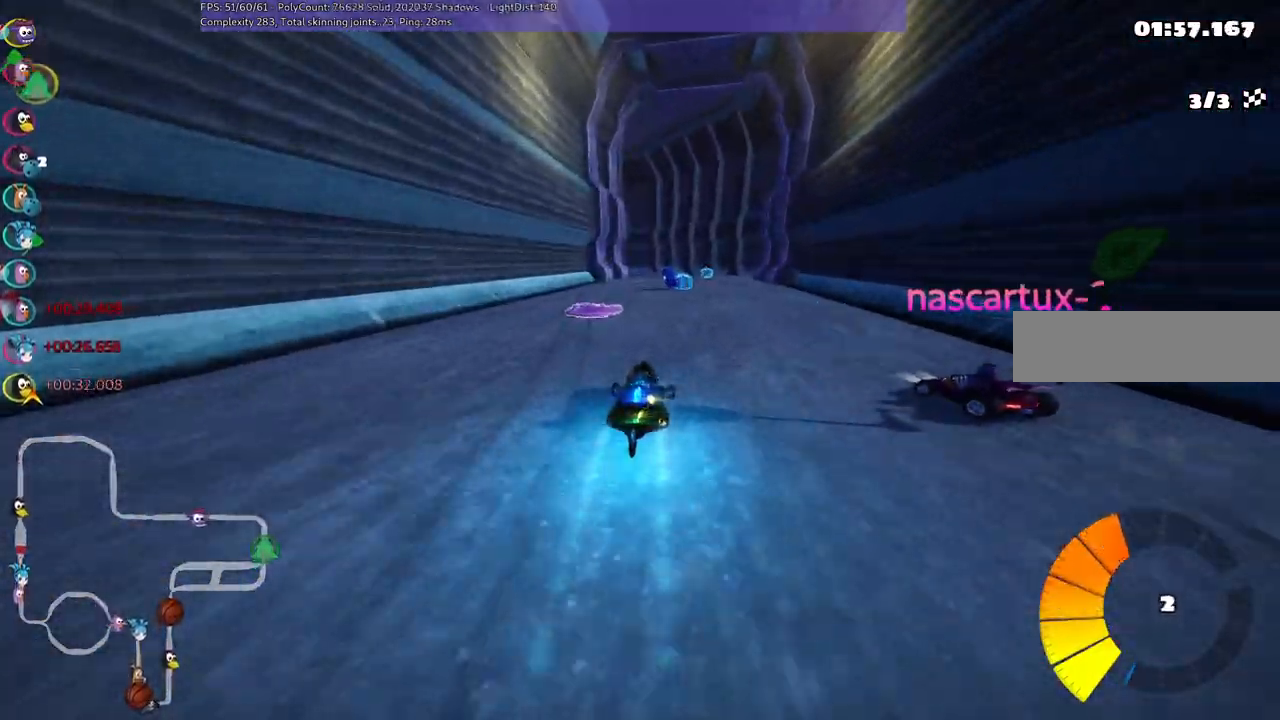
{"keys": ["left", "right"], "events": [[100, "left", "down"], [283, "up", "up"], [383, "left", "up"], [383, "right", "down"], [483, "left", "down"]]}
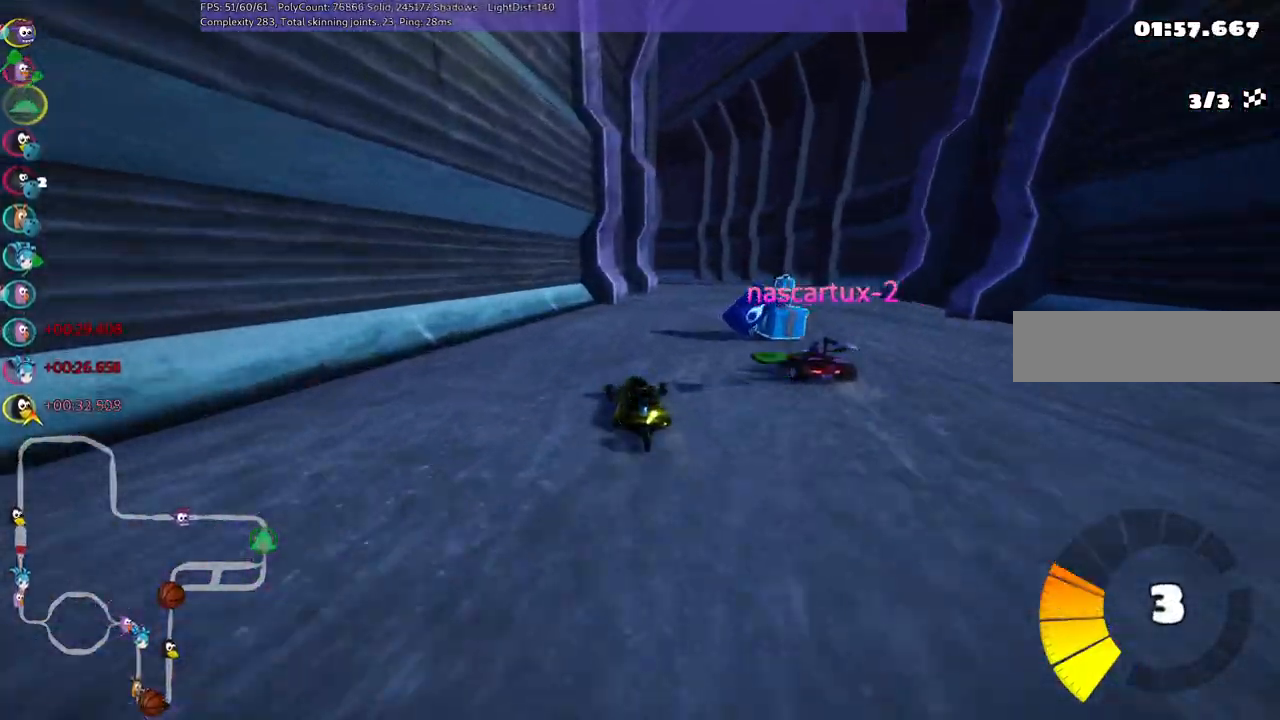
{"keys": ["up"], "events": [[33, "left", "up"], [33, "right", "up"], [67, "right", "down"], [117, "down", "down"], [117, "m", "down"], [300, "down", "up"], [300, "m", "up"], [400, "up", "down"], [500, "right", "up"]]}
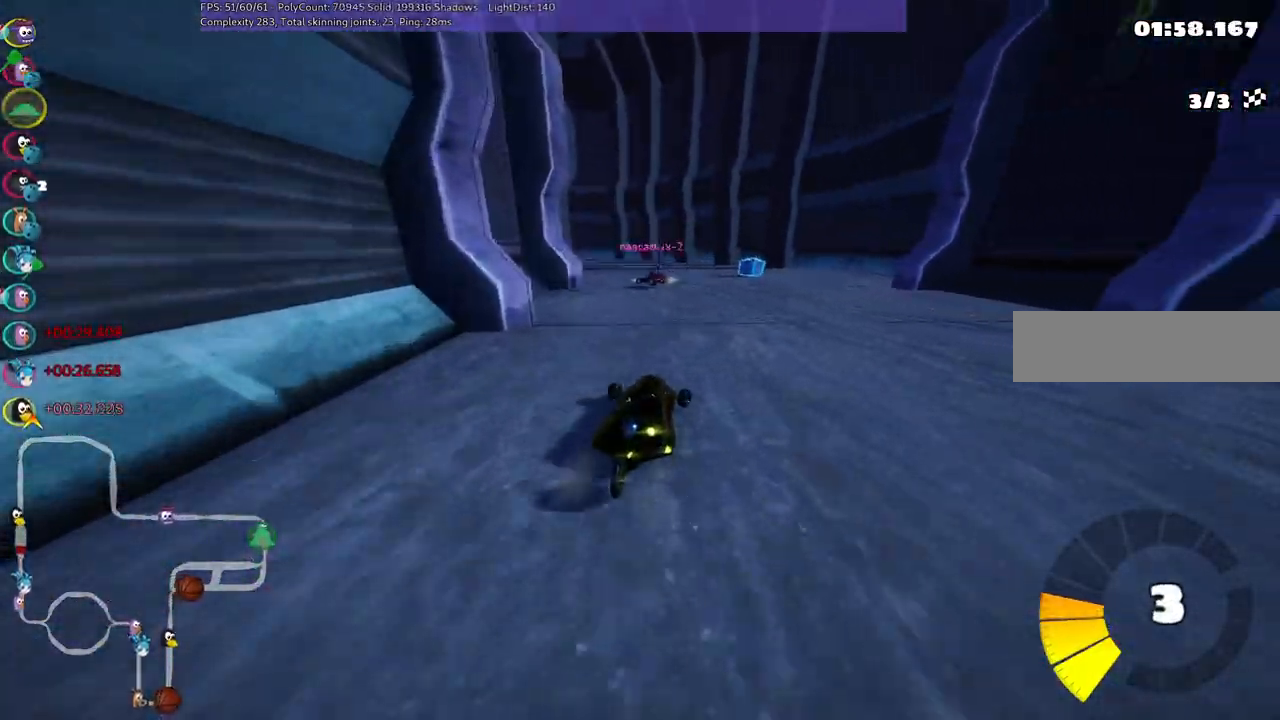
{"keys": ["left", "m", "up"], "events": [[83, "right", "down"], [317, "right", "up"], [417, "left", "down"], [417, "m", "down"]]}
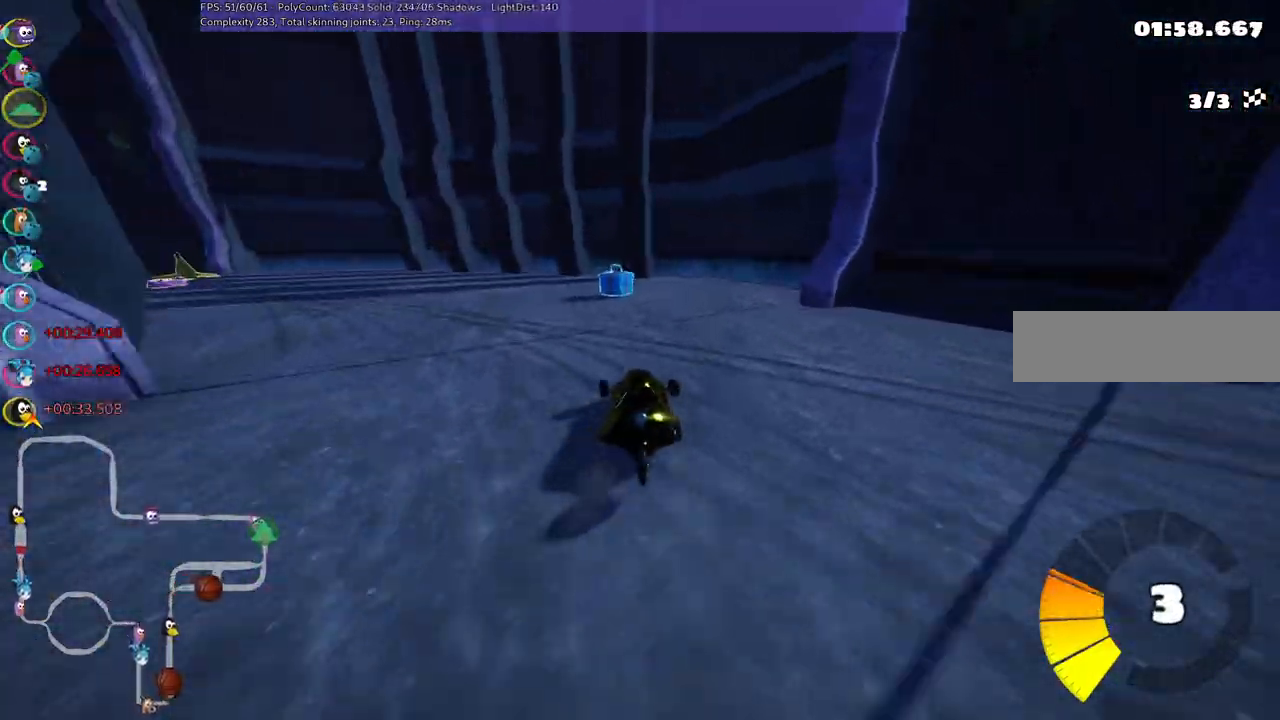
{"keys": ["left", "up"], "events": [[433, "m", "up"]]}
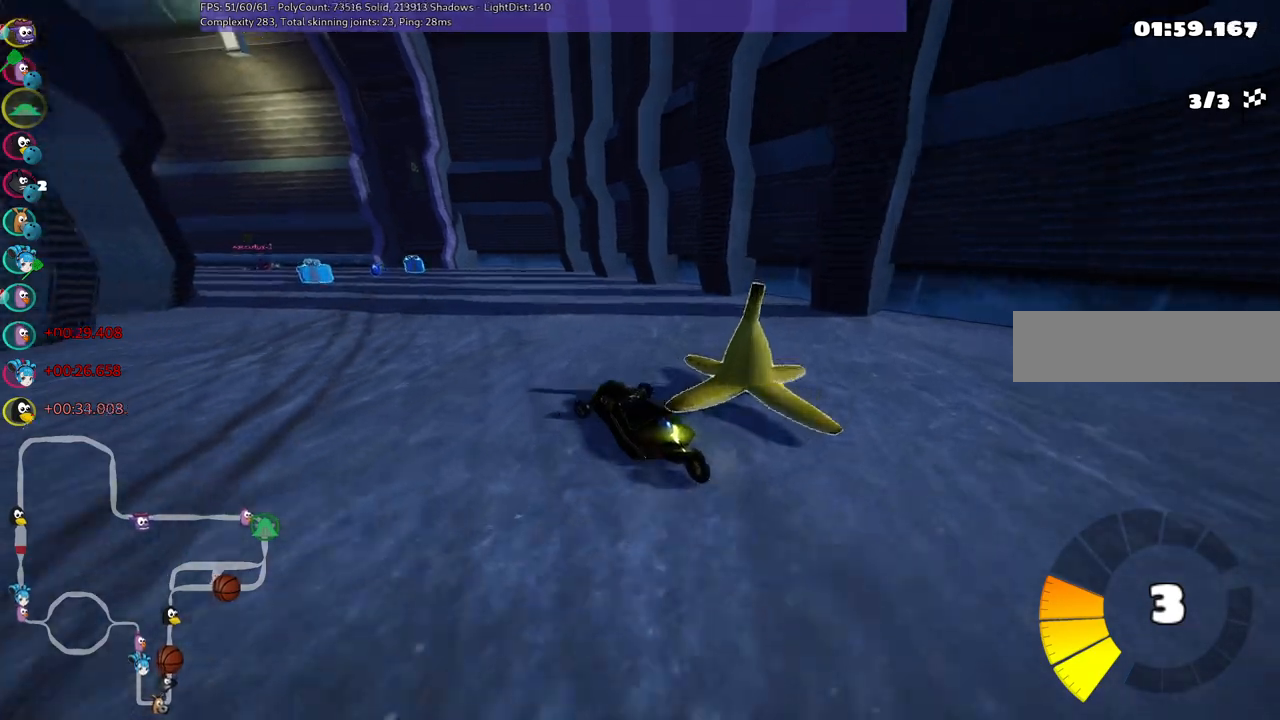
{"keys": ["n", "up"], "events": [[350, "left", "up"], [400, "n", "down"]]}
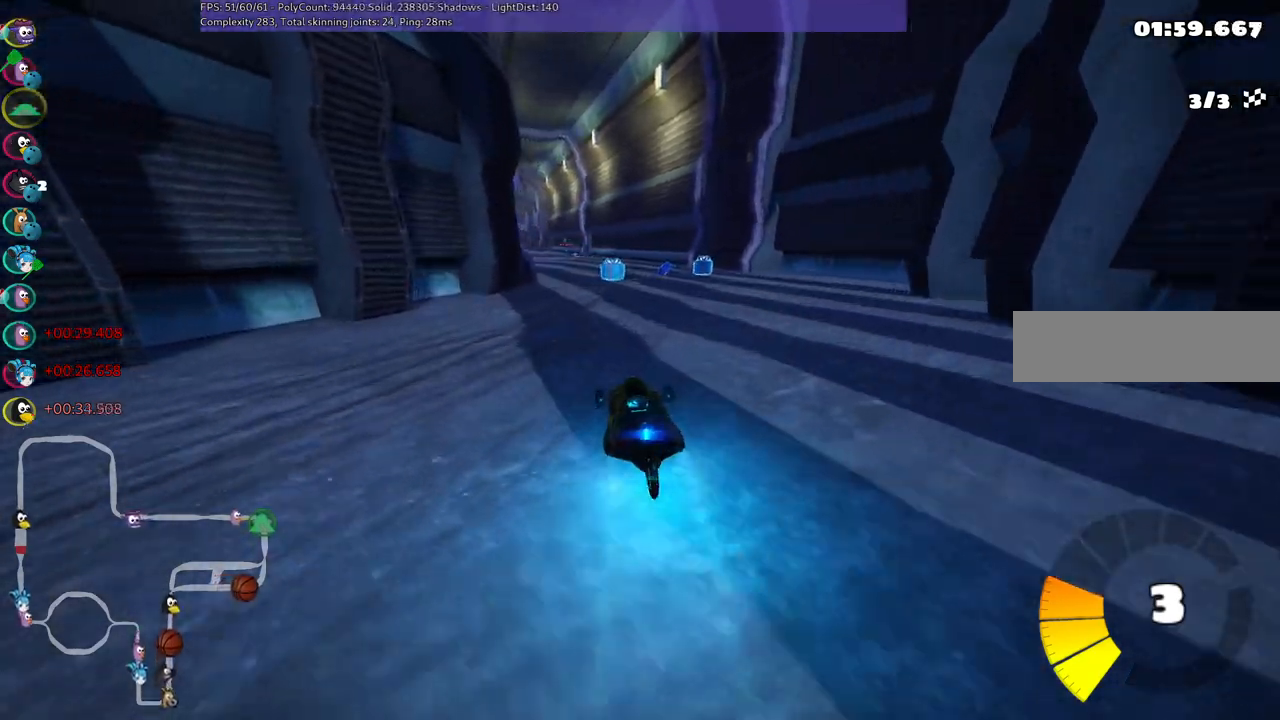
{"keys": ["left", "m", "right", "up"], "events": [[50, "n", "up"], [183, "right", "down"], [317, "left", "down"], [317, "right", "up"], [367, "m", "down"], [467, "right", "down"]]}
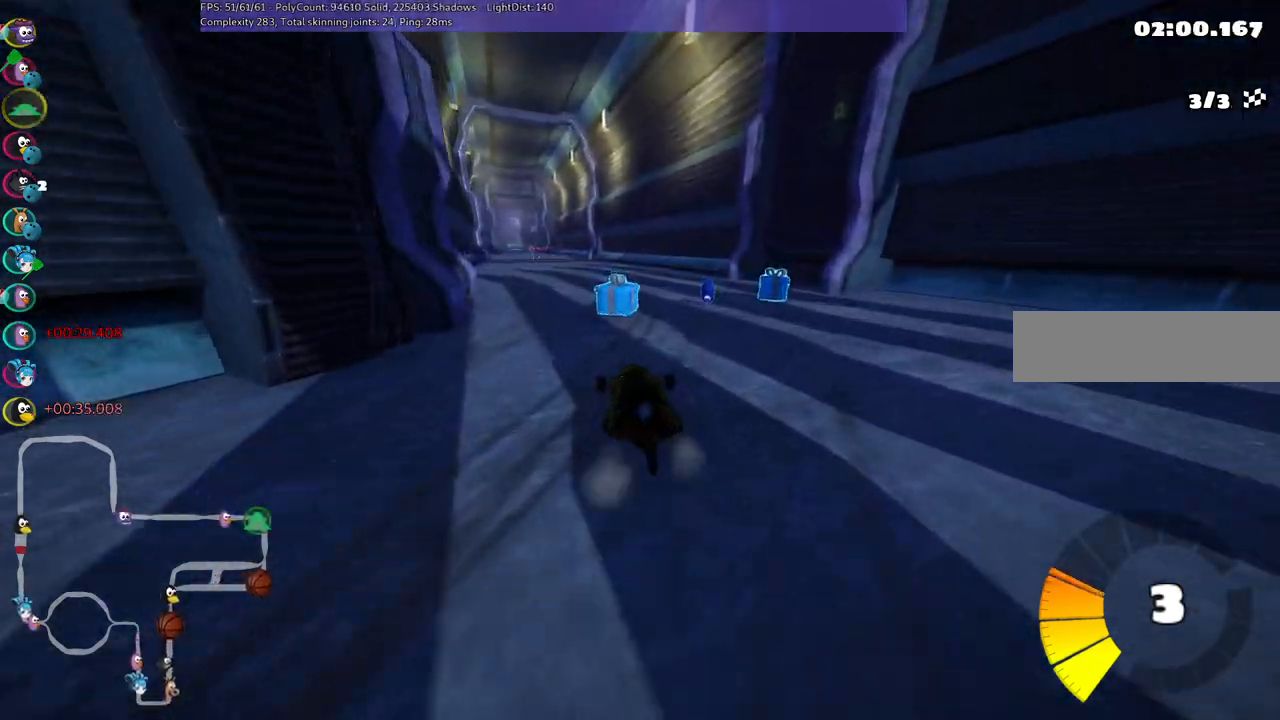
{"keys": ["m", "right", "up"], "events": [[67, "left", "up"]]}
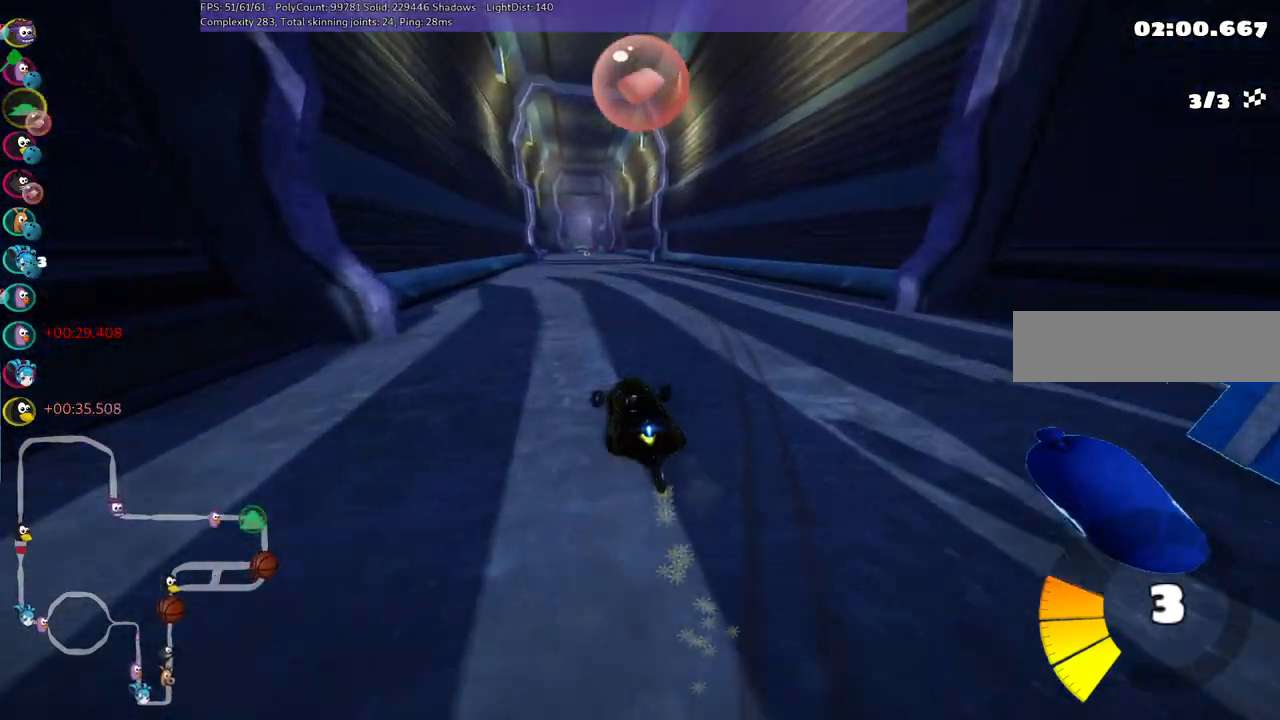
{"keys": ["m", "right", "up"], "events": []}
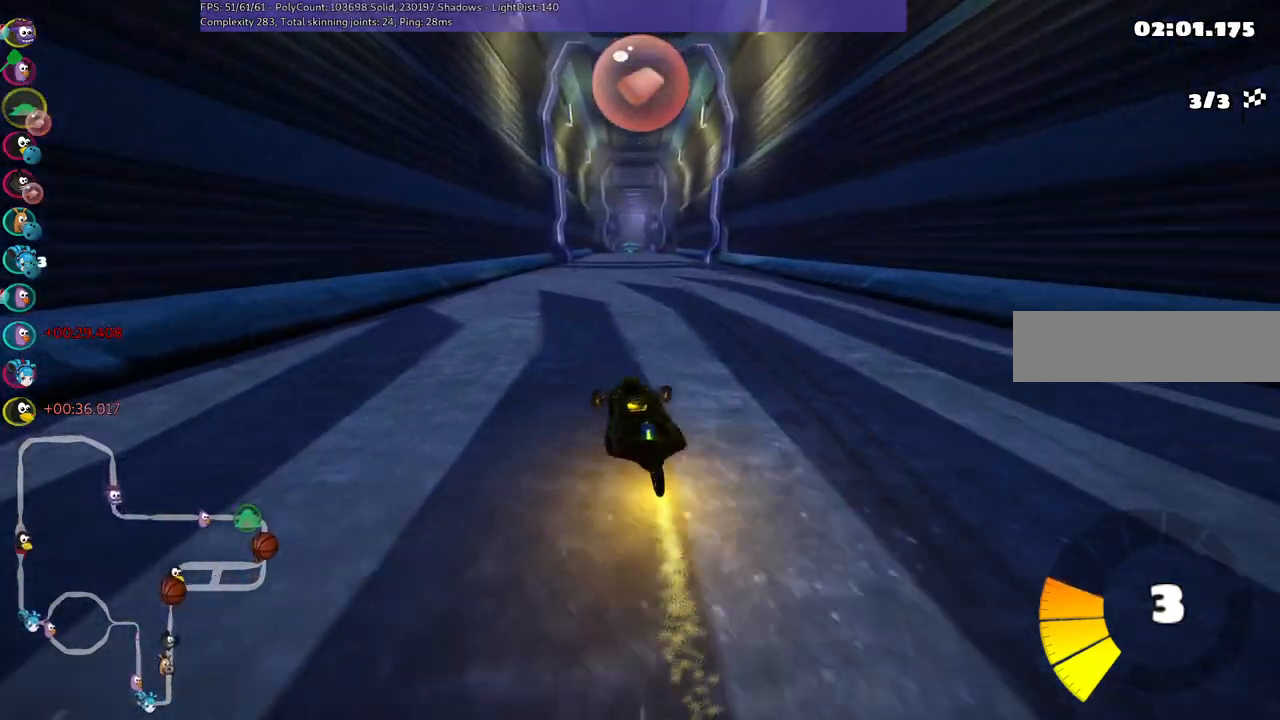
{"keys": ["up"], "events": [[133, "n", "down"], [183, "m", "up"], [283, "n", "up"], [283, "right", "up"]]}
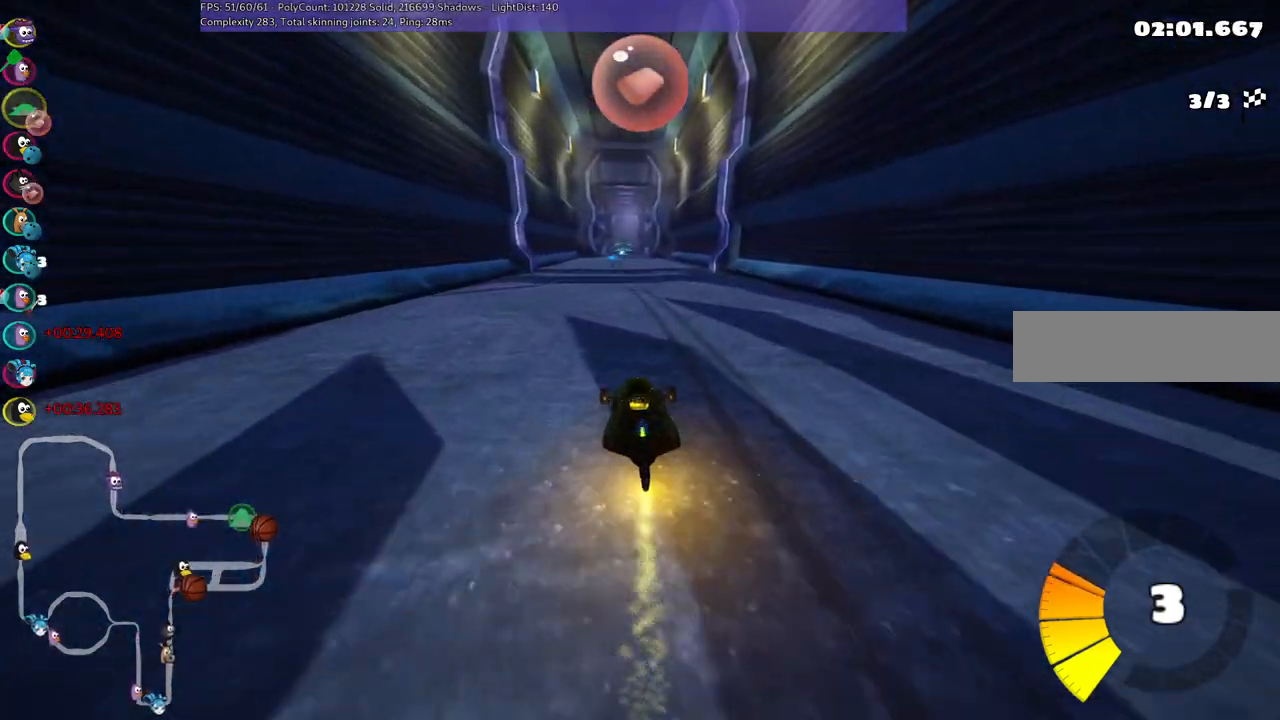
{"keys": ["left", "m", "right", "up"], "events": [[67, "left", "down"], [333, "left", "up"], [333, "right", "down"], [383, "m", "down"], [433, "left", "down"]]}
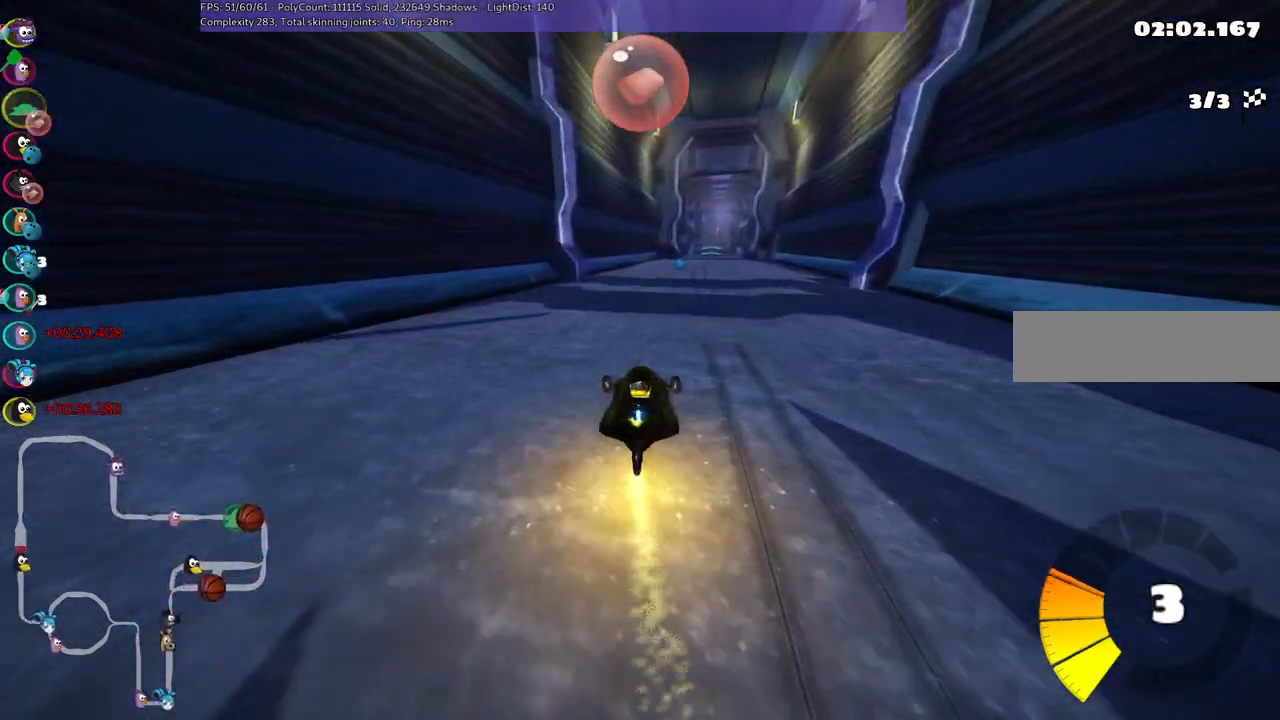
{"keys": ["left", "m", "up"], "events": [[33, "right", "up"]]}
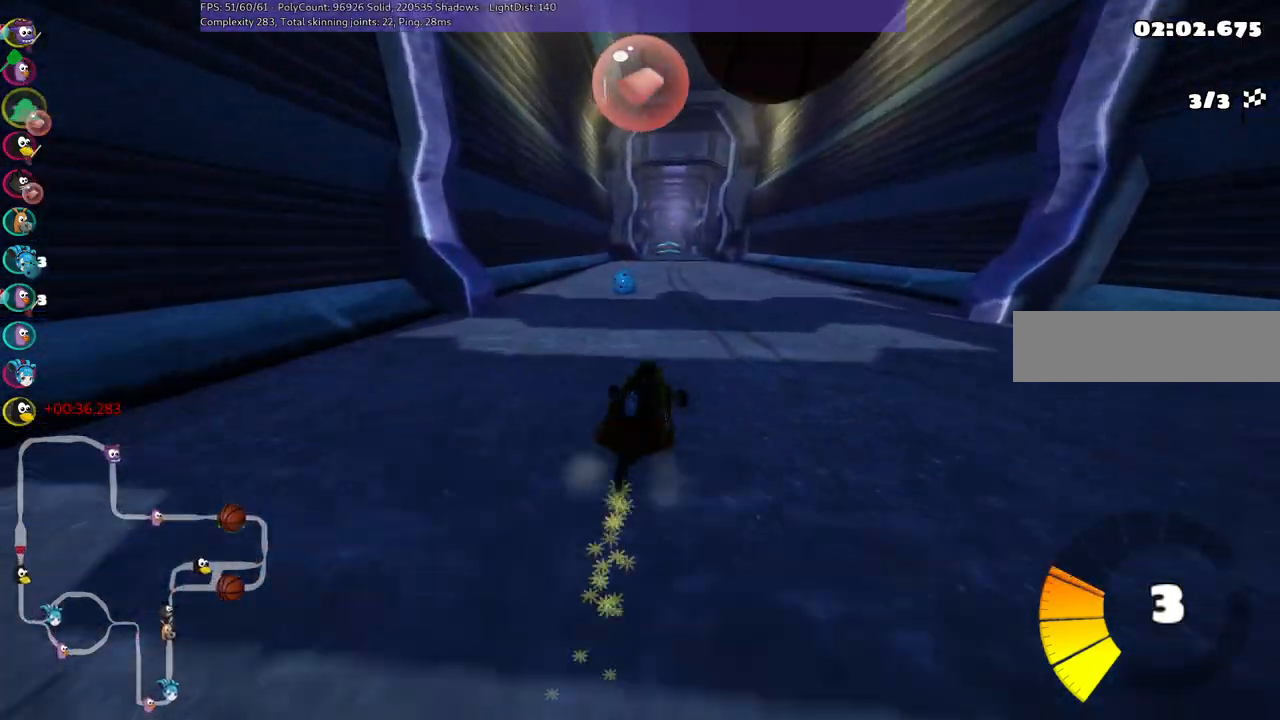
{"keys": ["left", "m", "up"], "events": [[83, "right", "down"], [267, "right", "up"]]}
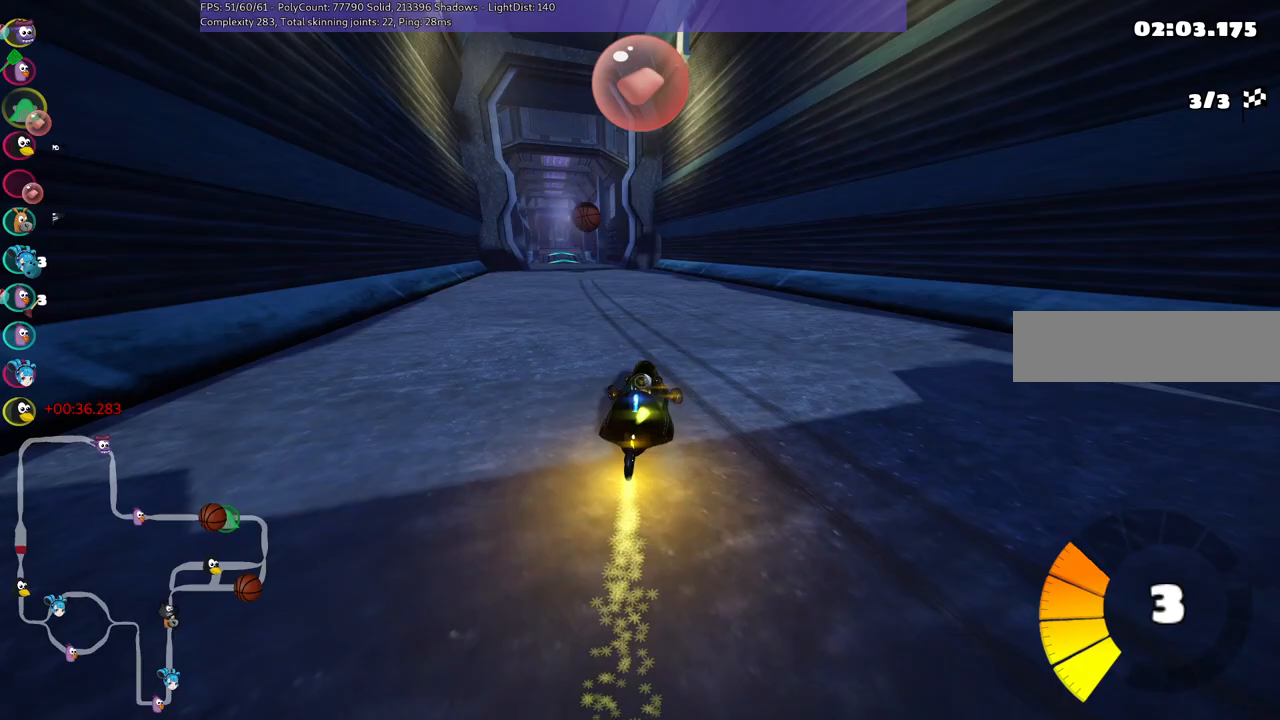
{"keys": ["up"], "events": [[150, "m", "up"], [283, "n", "down"], [383, "left", "up"], [483, "n", "up"]]}
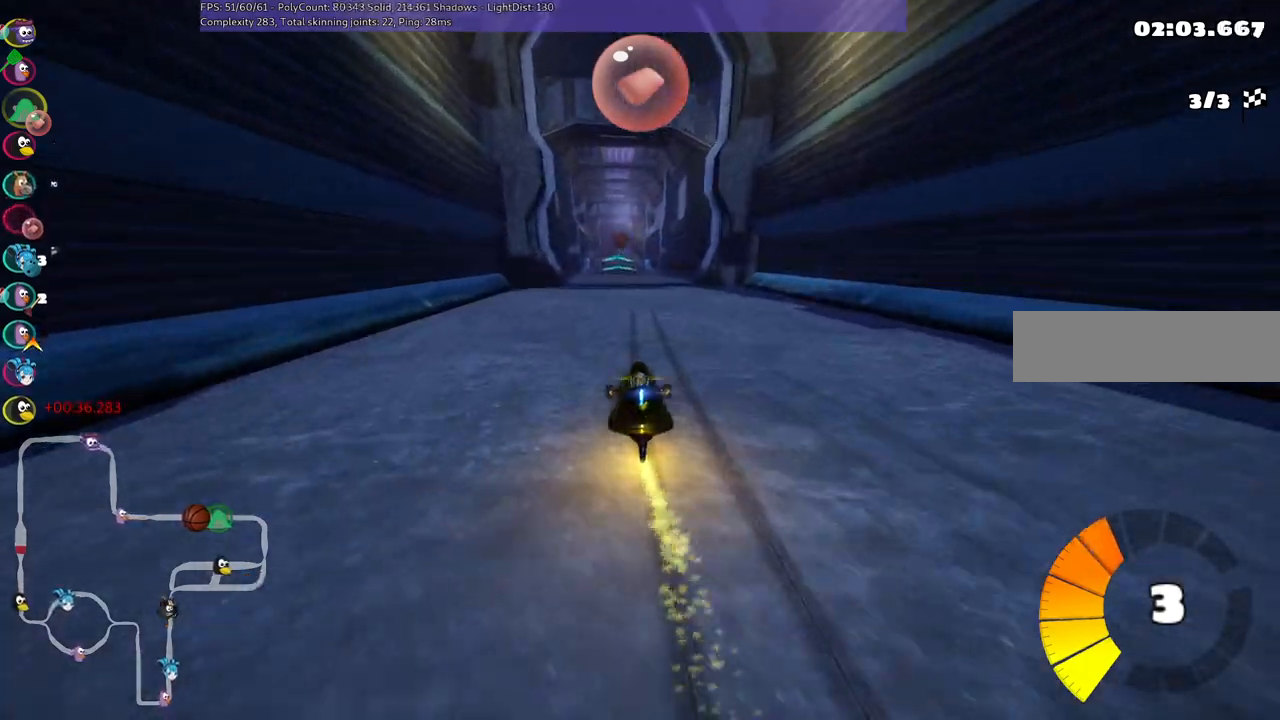
{"keys": ["left", "up"], "events": [[217, "left", "down"], [300, "left", "up"], [500, "left", "down"]]}
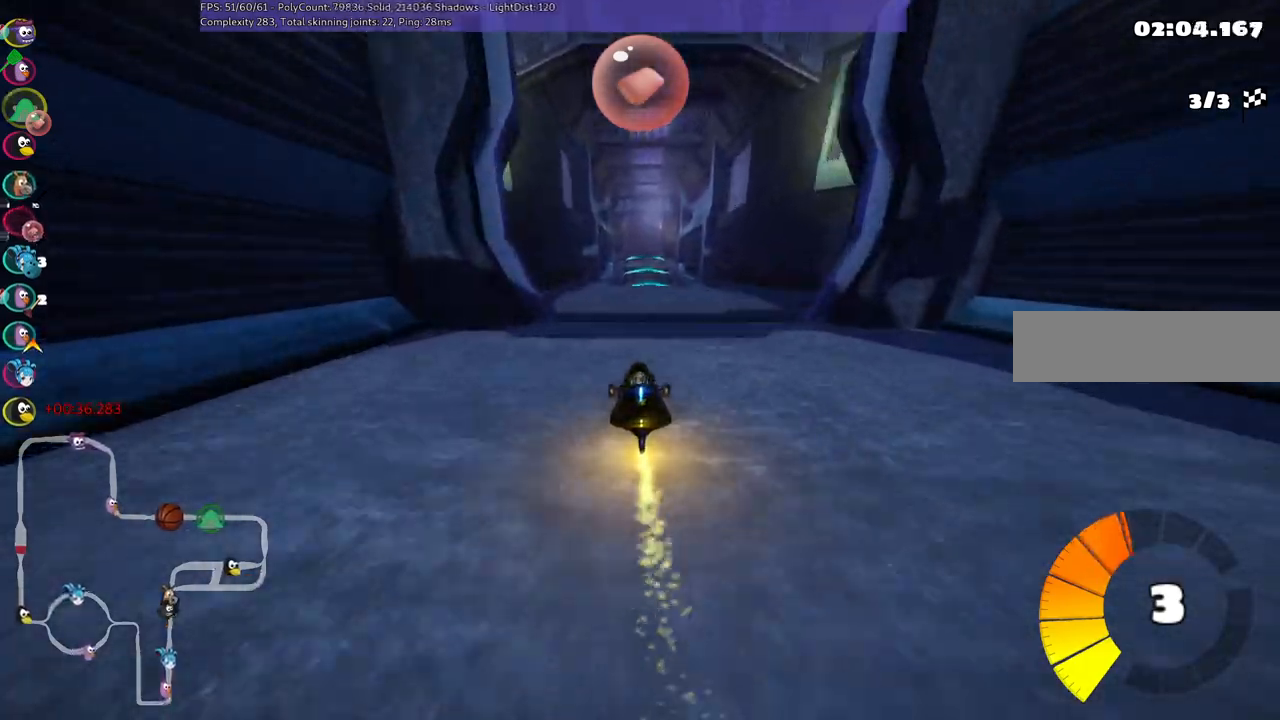
{"keys": ["right", "up"], "events": [[83, "left", "up"], [417, "right", "down"]]}
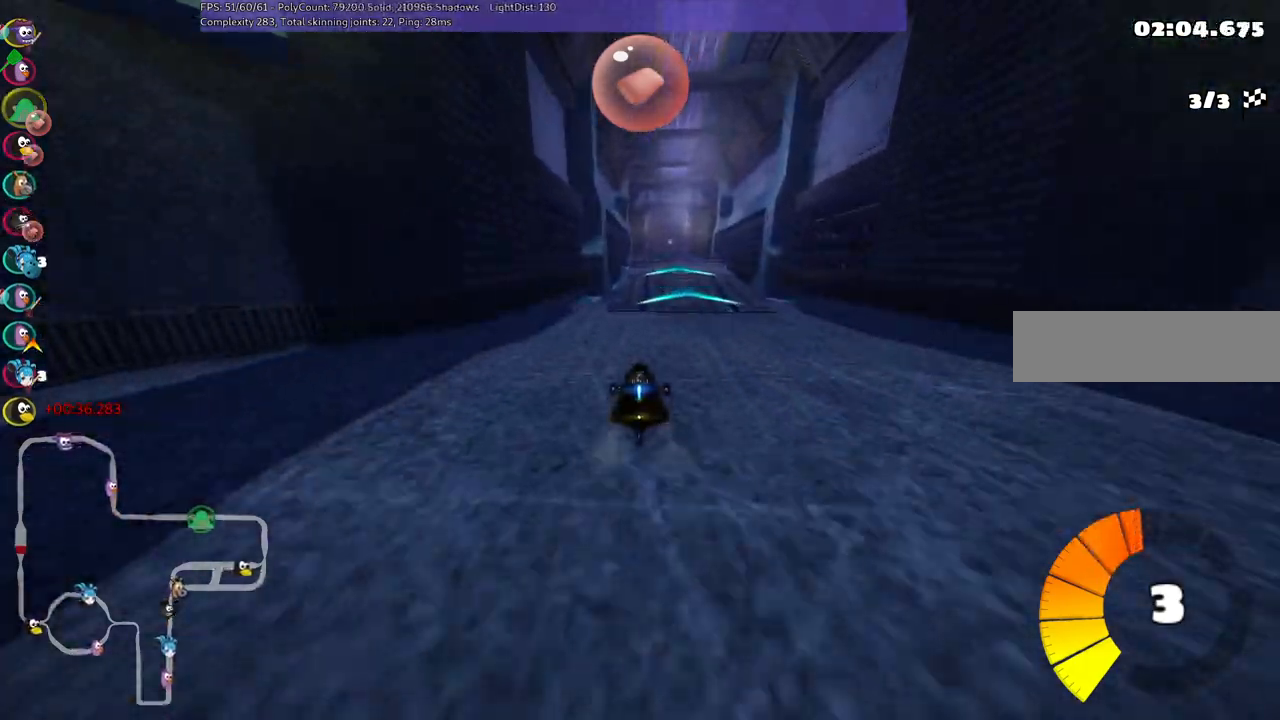
{"keys": ["up"], "events": [[17, "right", "up"]]}